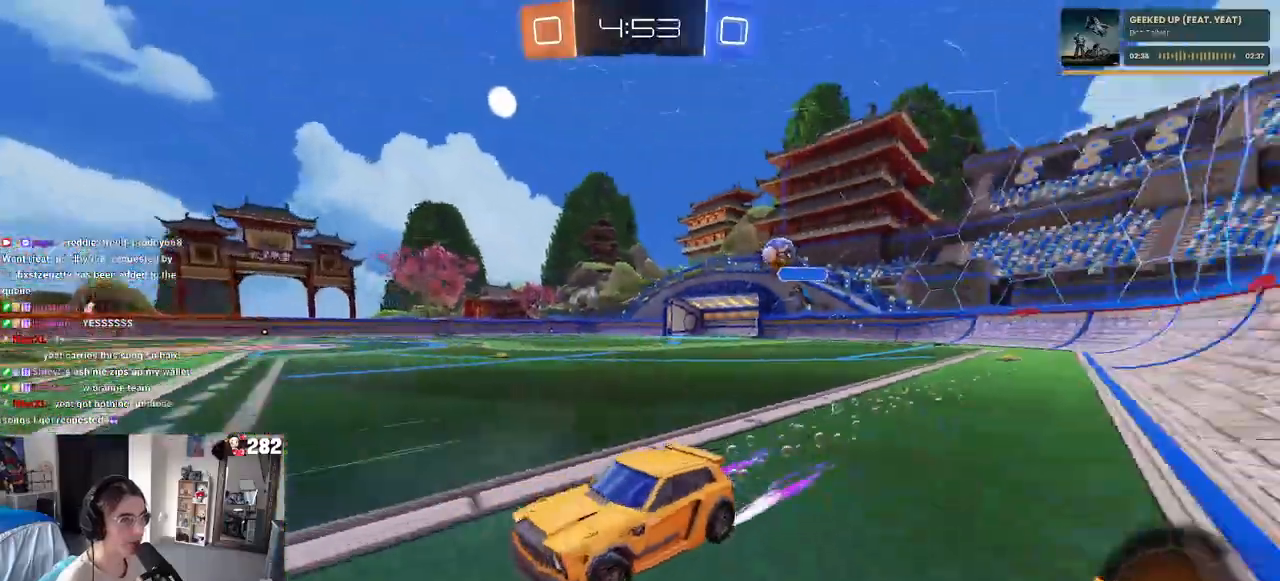
Gameplay with a controller (PlayStation layout); each line is a JSON object with the inputs held at the frame after it. "events" lists button and stick changes between this image and that frame as [ms after this image, input, new state], when the widget could be followed in between. Not read: R2.
{"buttons": [], "left_stick": "center", "right_stick": "center", "events": [[50, "left_stick", "right"], [283, "R1", "up"], [317, "left_stick", "center"]]}
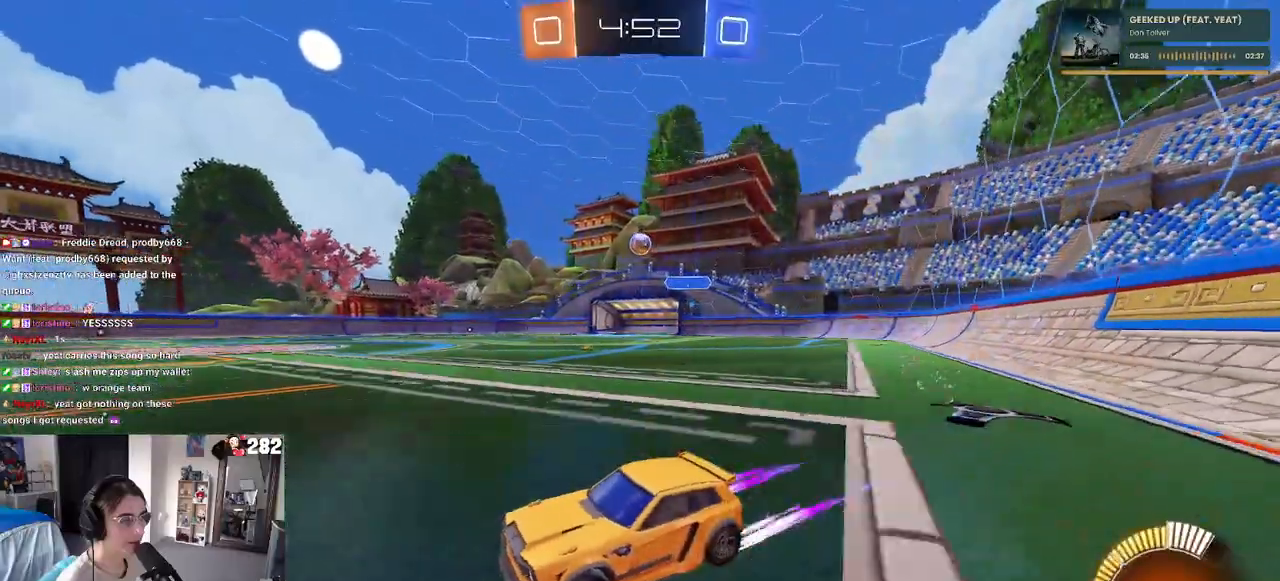
{"buttons": ["R1"], "left_stick": "right", "right_stick": "center", "events": [[17, "left_stick", "right"], [300, "R1", "down"]]}
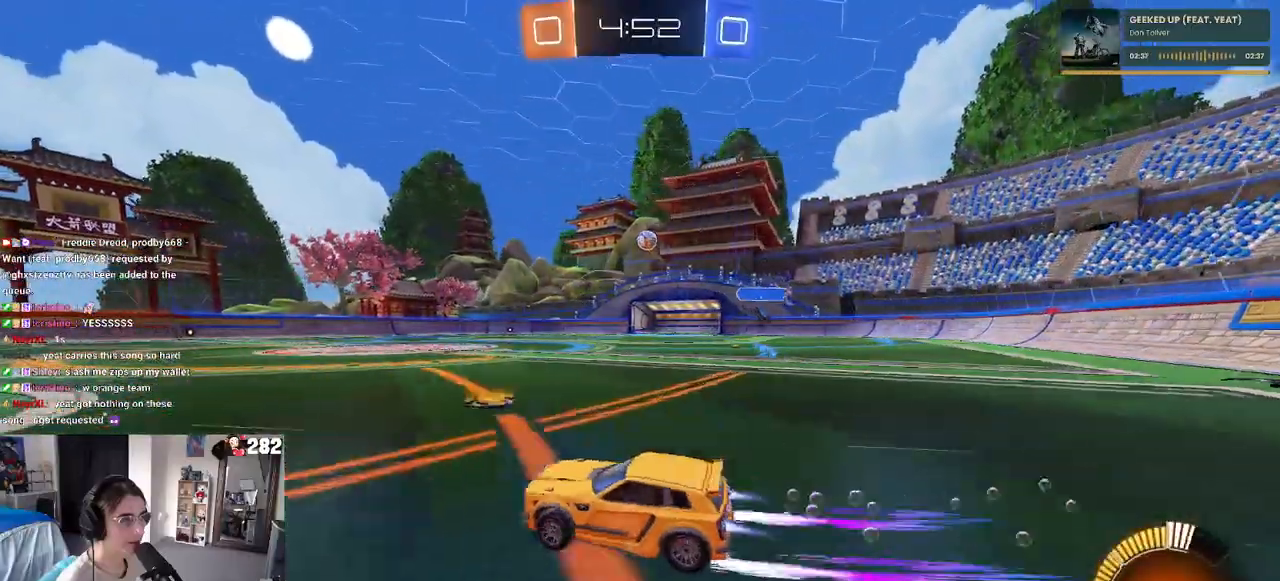
{"buttons": [], "left_stick": "center", "right_stick": "center", "events": [[100, "R1", "up"], [183, "left_stick", "center"]]}
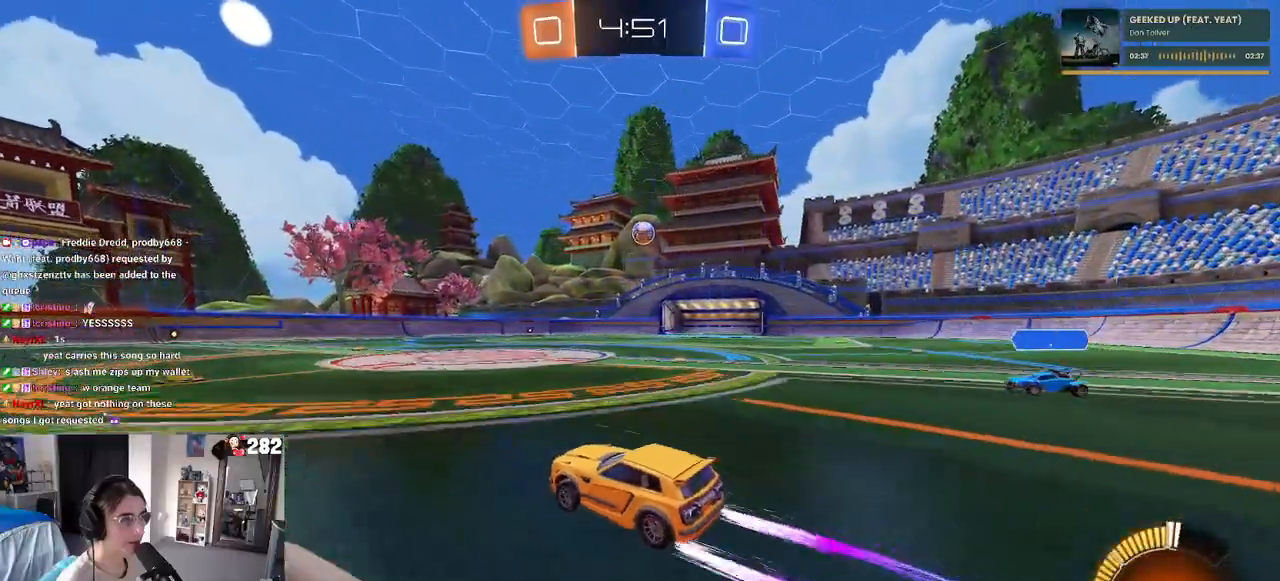
{"buttons": [], "left_stick": "left", "right_stick": "center", "events": [[383, "left_stick", "left"]]}
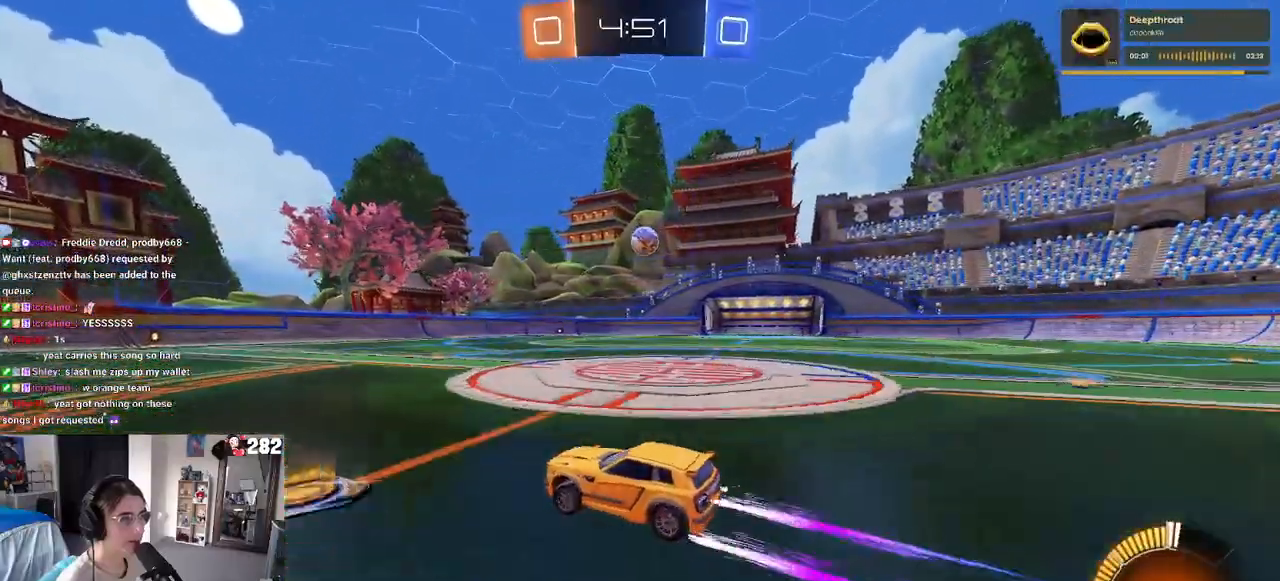
{"buttons": [], "left_stick": "center", "right_stick": "center", "events": [[50, "left_stick", "center"]]}
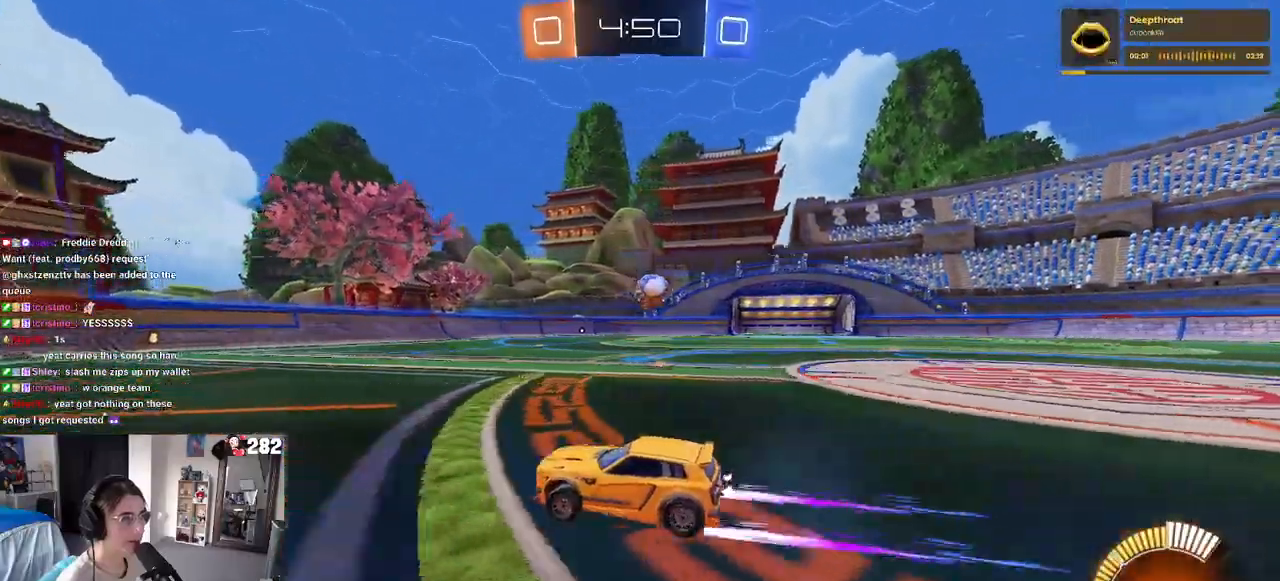
{"buttons": [], "left_stick": "center", "right_stick": "center", "events": [[200, "left_stick", "left"], [350, "left_stick", "center"]]}
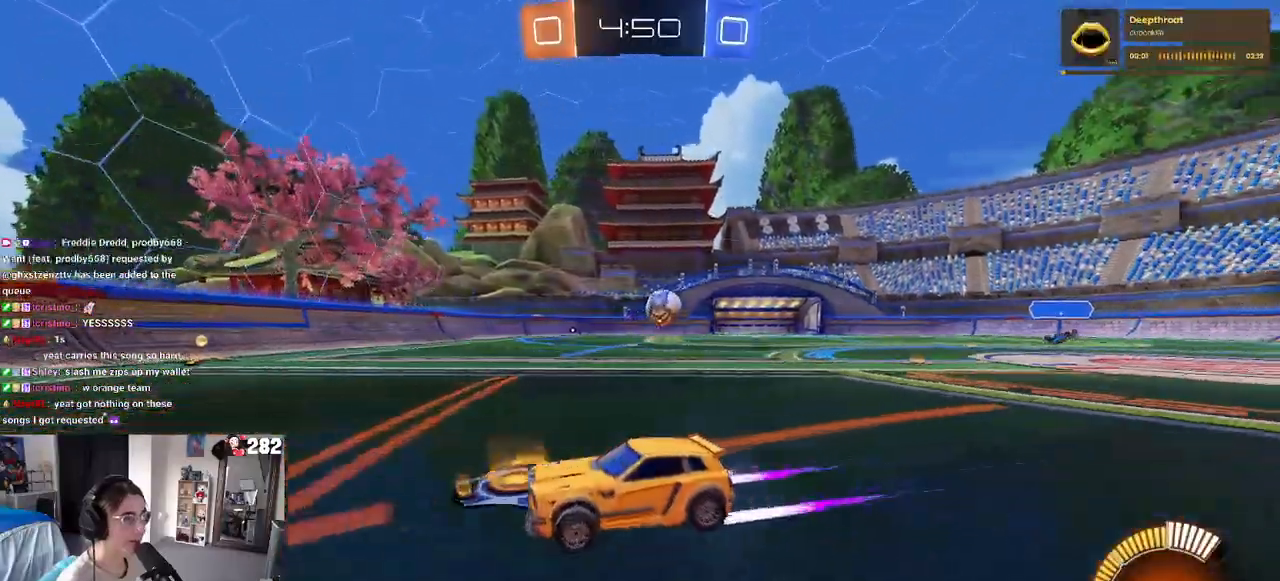
{"buttons": [], "left_stick": "right", "right_stick": "center", "events": [[333, "left_stick", "right"]]}
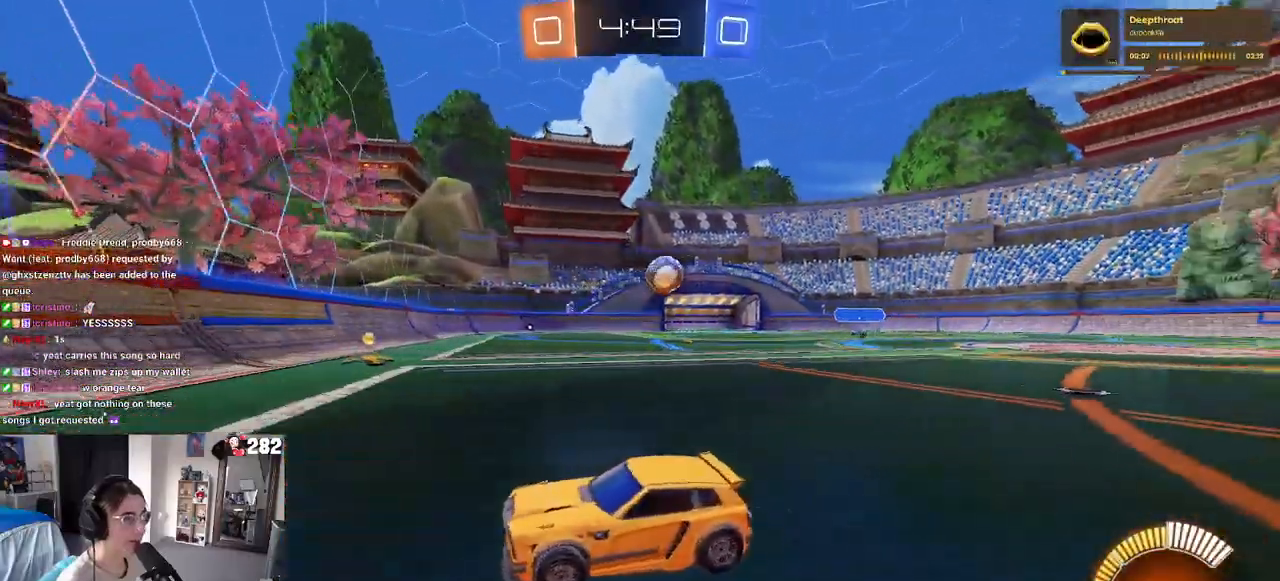
{"buttons": ["L2"], "left_stick": "right", "right_stick": "center", "events": [[467, "L2", "down"]]}
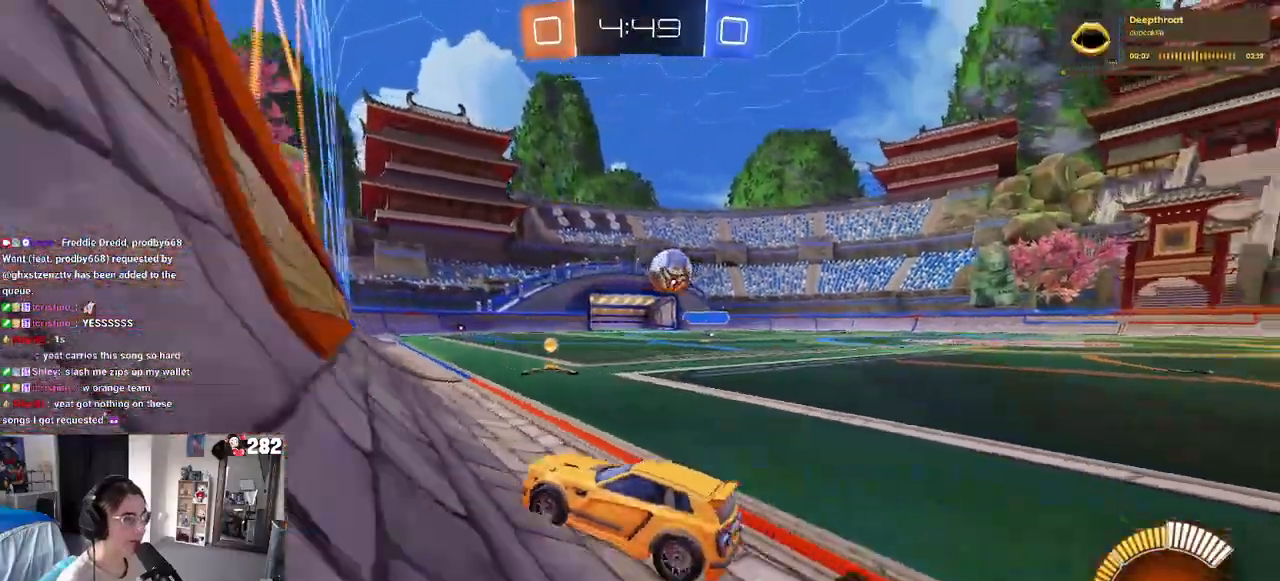
{"buttons": [], "left_stick": "center", "right_stick": "center", "events": [[150, "L2", "up"], [500, "left_stick", "center"]]}
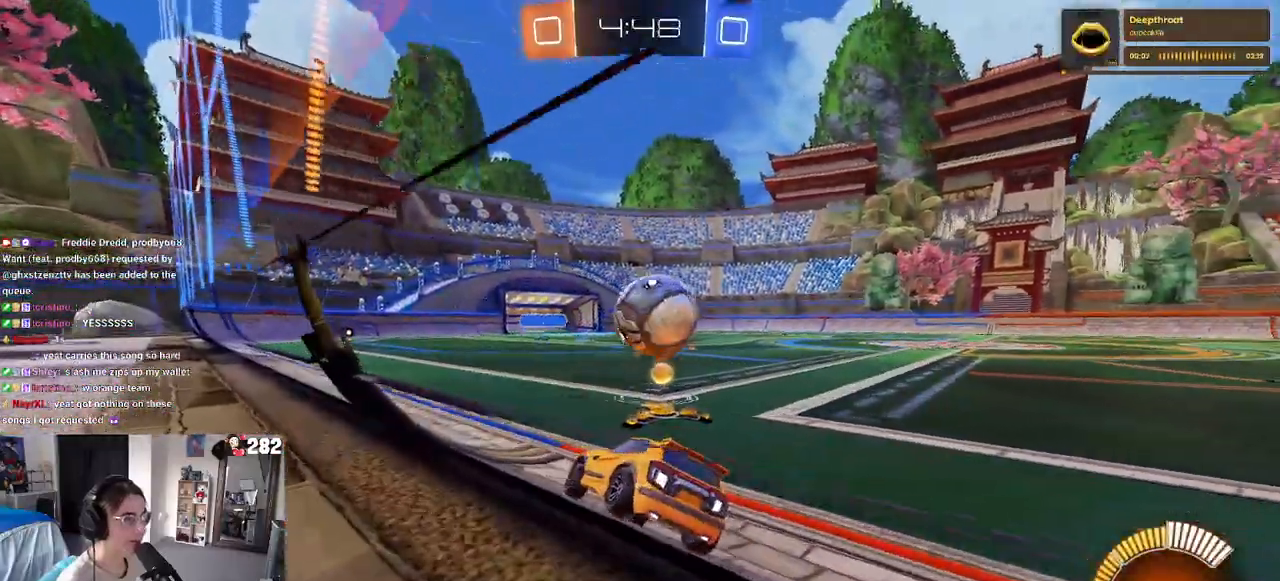
{"buttons": [], "left_stick": "right", "right_stick": "center", "events": [[117, "left_stick", "right"], [300, "L2", "down"], [483, "L2", "up"]]}
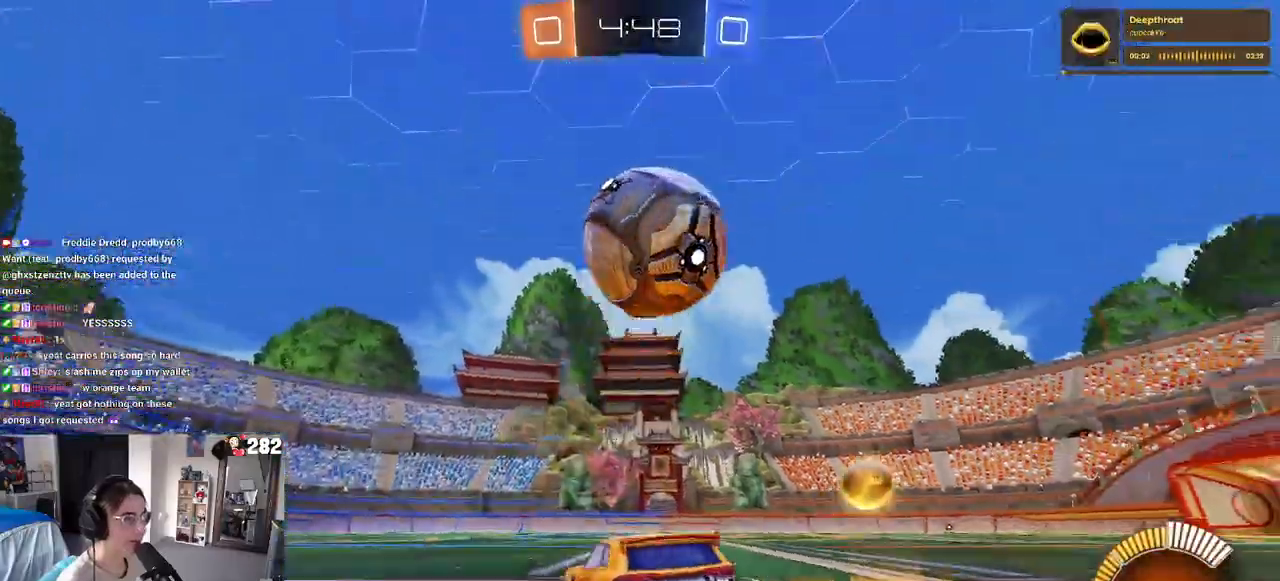
{"buttons": ["R1"], "left_stick": "right", "right_stick": "center", "events": [[467, "R1", "down"]]}
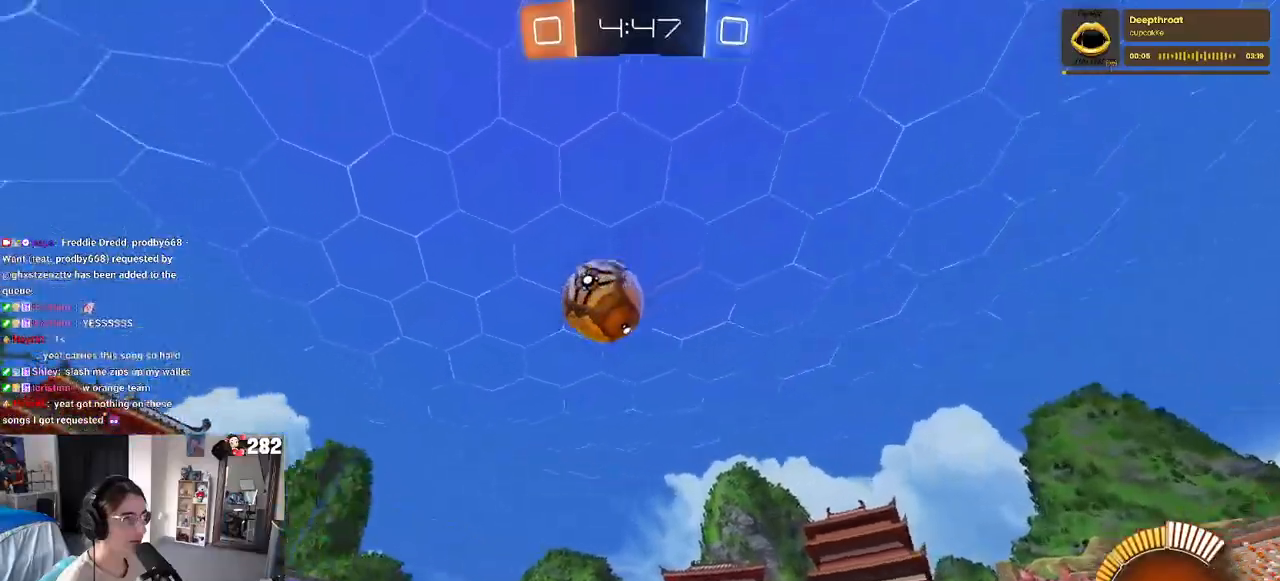
{"buttons": ["SQUARE"], "left_stick": "left", "right_stick": "center", "events": [[83, "left_stick", "center"], [283, "left_stick", "left"], [333, "R1", "up"], [467, "SQUARE", "down"]]}
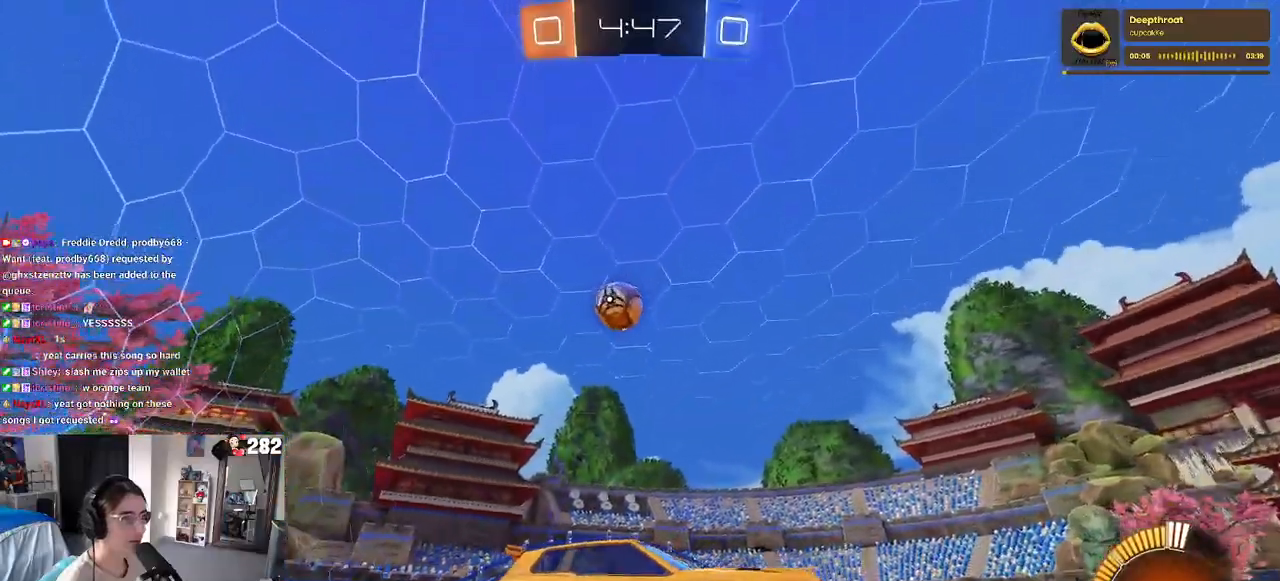
{"buttons": ["R1"], "left_stick": "left", "right_stick": "center", "events": [[50, "SQUARE", "up"], [283, "R1", "down"]]}
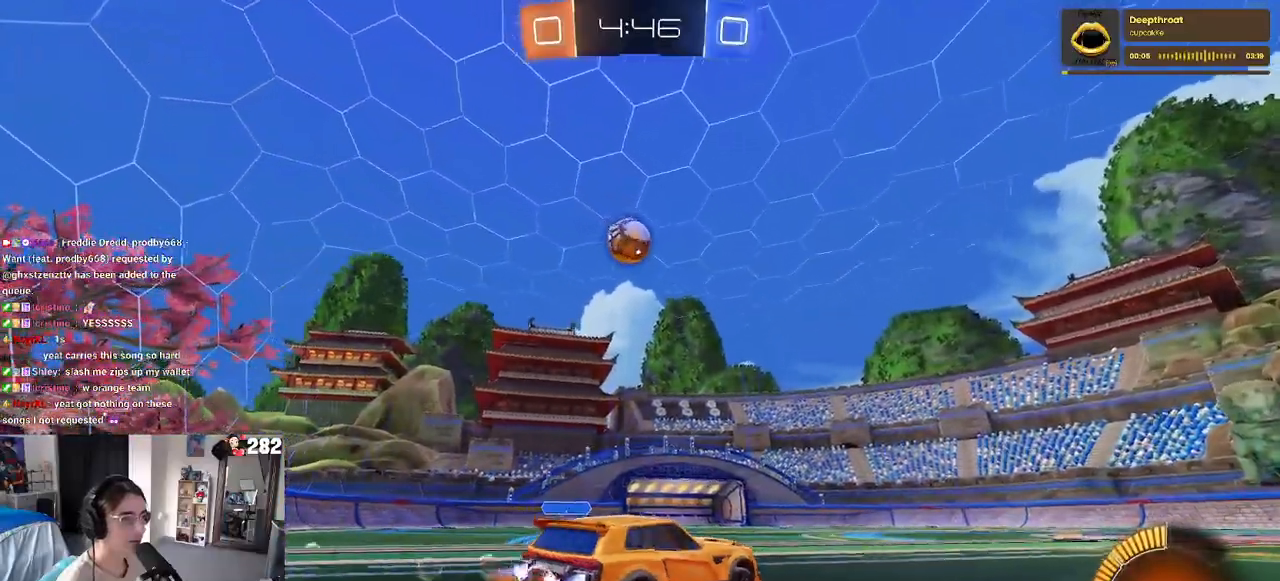
{"buttons": ["CROSS", "R1"], "left_stick": "center", "right_stick": "center", "events": [[17, "left_stick", "center"], [67, "R1", "up"], [183, "left_stick", "left"], [300, "CROSS", "down"], [317, "R1", "down"], [333, "left_stick", "down"], [450, "CROSS", "up"], [467, "left_stick", "center"], [500, "CROSS", "down"]]}
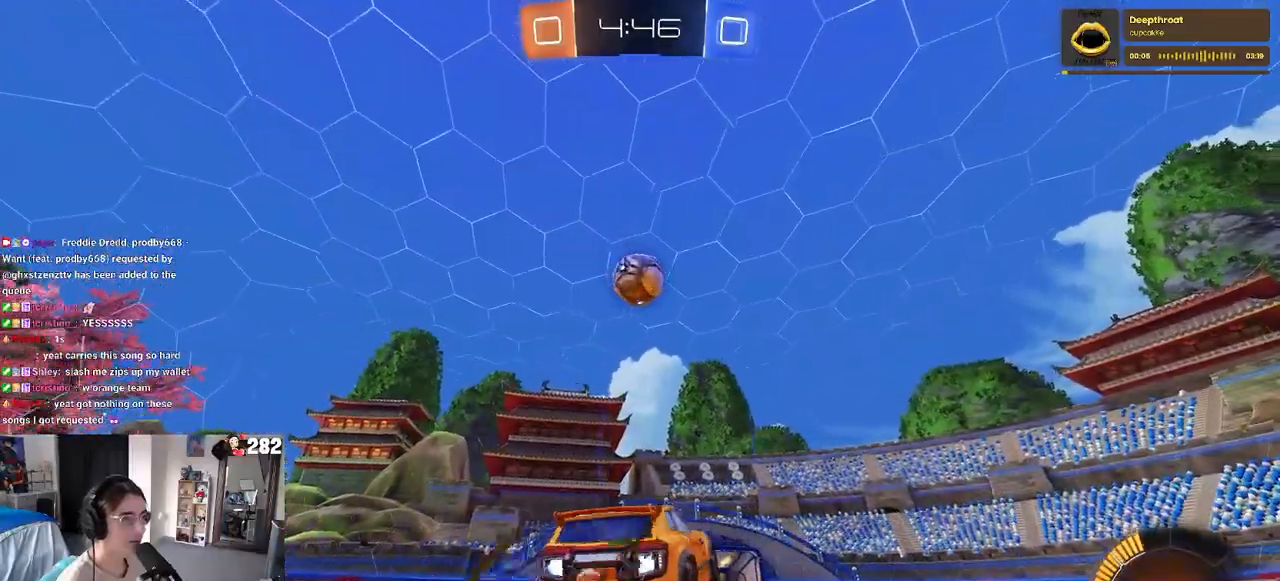
{"buttons": ["L1", "R1"], "left_stick": "up-right", "right_stick": "center", "events": [[17, "left_stick", "down-right"], [233, "CROSS", "up"], [233, "L1", "down"], [300, "left_stick", "left"], [500, "left_stick", "up-right"]]}
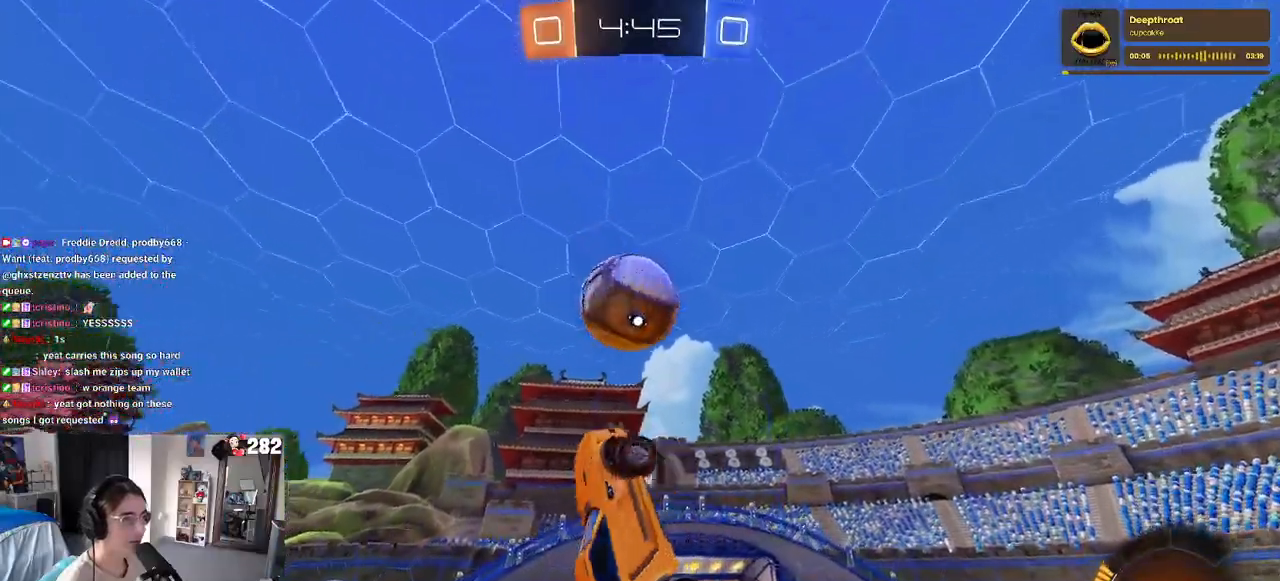
{"buttons": ["L1"], "left_stick": "up-right", "right_stick": "center", "events": [[83, "R1", "up"]]}
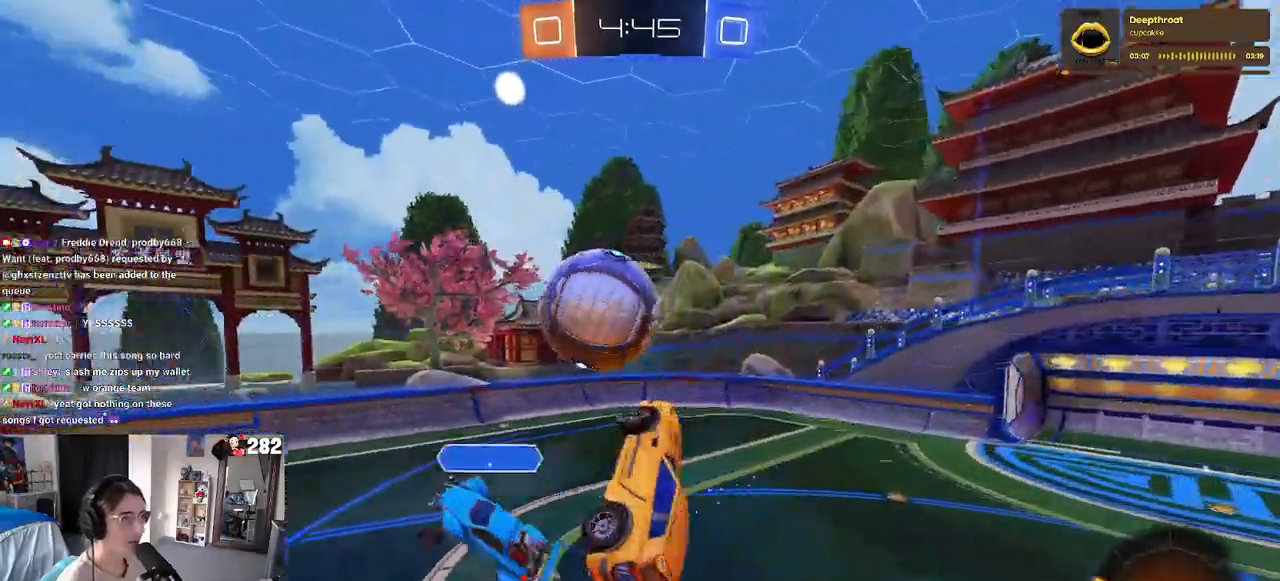
{"buttons": [], "left_stick": "down-right", "right_stick": "center", "events": [[83, "L1", "up"], [133, "left_stick", "up"], [283, "left_stick", "center"], [433, "left_stick", "down-right"]]}
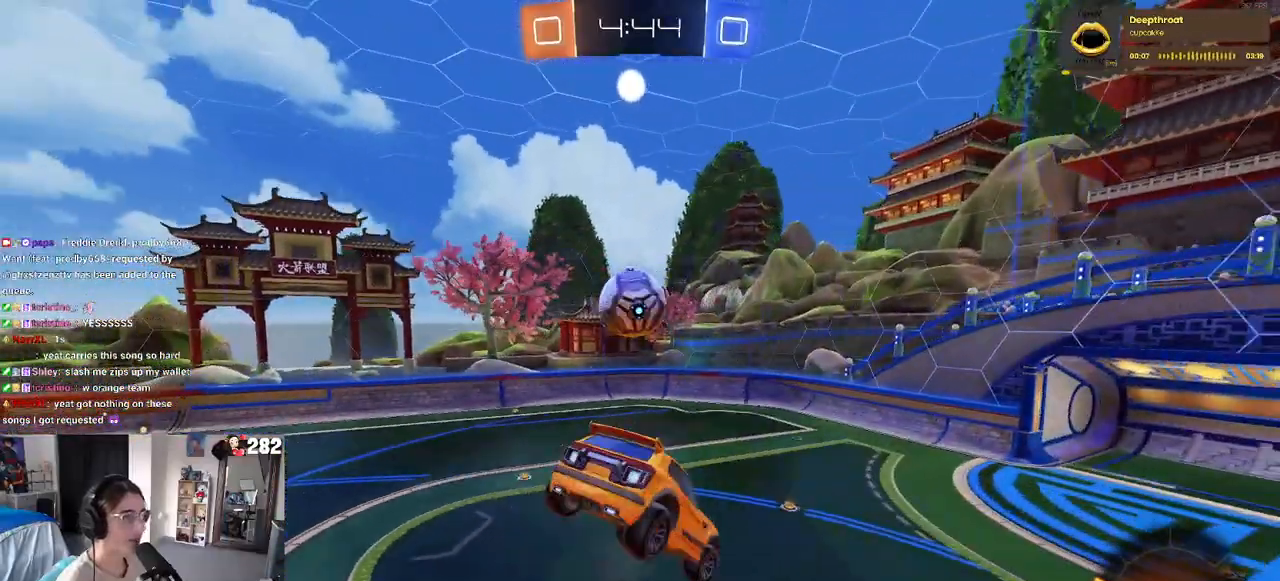
{"buttons": [], "left_stick": "center", "right_stick": "center", "events": [[33, "SQUARE", "down"], [117, "SQUARE", "up"], [150, "left_stick", "center"]]}
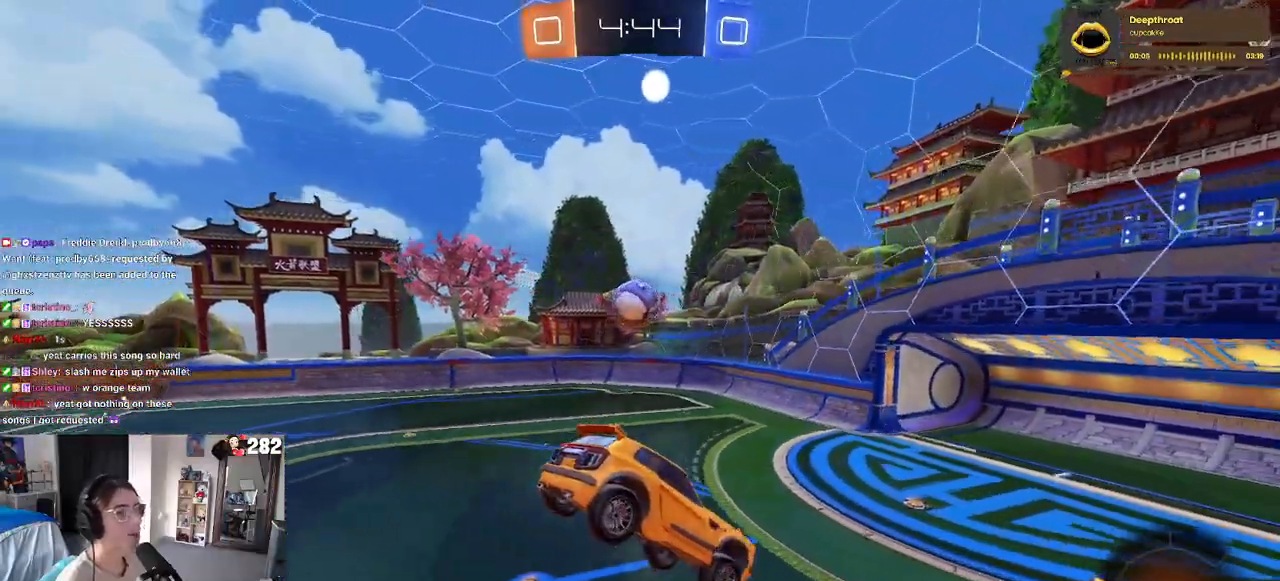
{"buttons": [], "left_stick": "center", "right_stick": "center", "events": [[150, "left_stick", "down-right"], [283, "left_stick", "right"], [500, "left_stick", "center"]]}